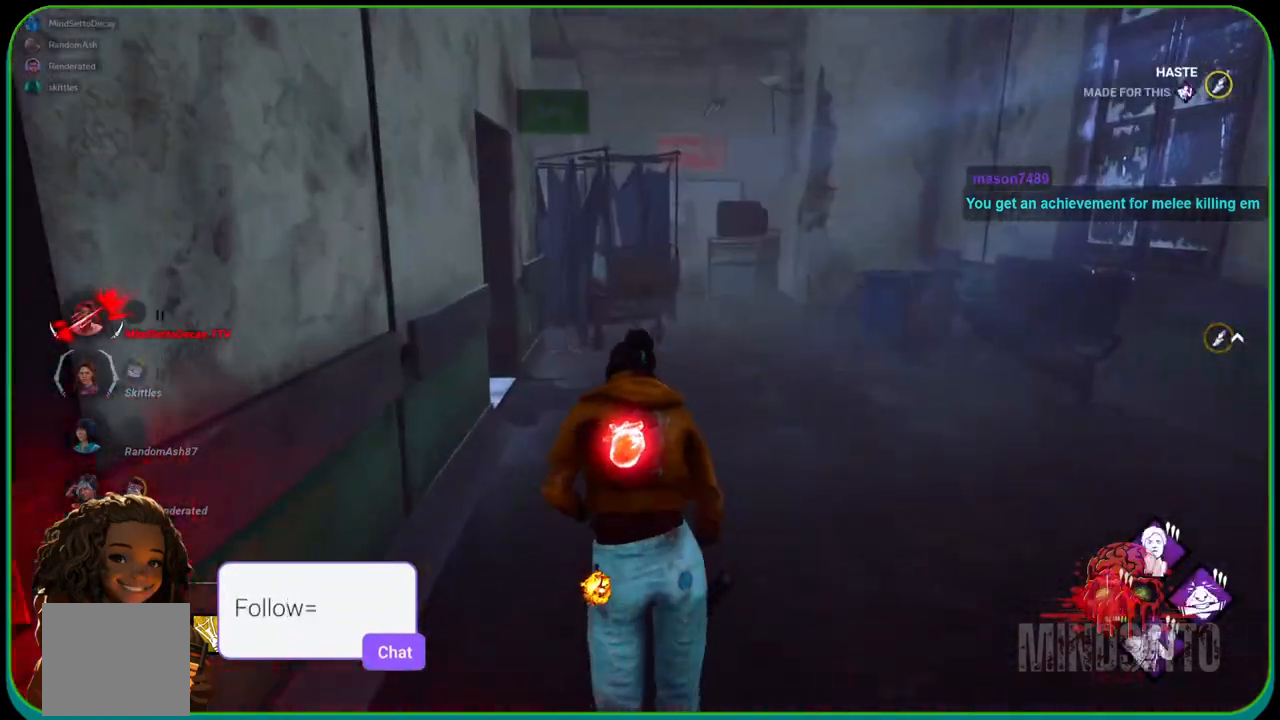
Gameplay with a controller (Xbox layout); each line is a JSON object with the inputs held at the frame after it. "events" lists button and stick changes between this image and that frame as [ms after this image, input, new state], when the widget could be followed in between. Not read: R3.
{"buttons": ["L1"], "left_stick": "up", "right_stick": "left", "events": [[150, "right_stick", "left"], [317, "right_stick", "center"], [400, "right_stick", "left"]]}
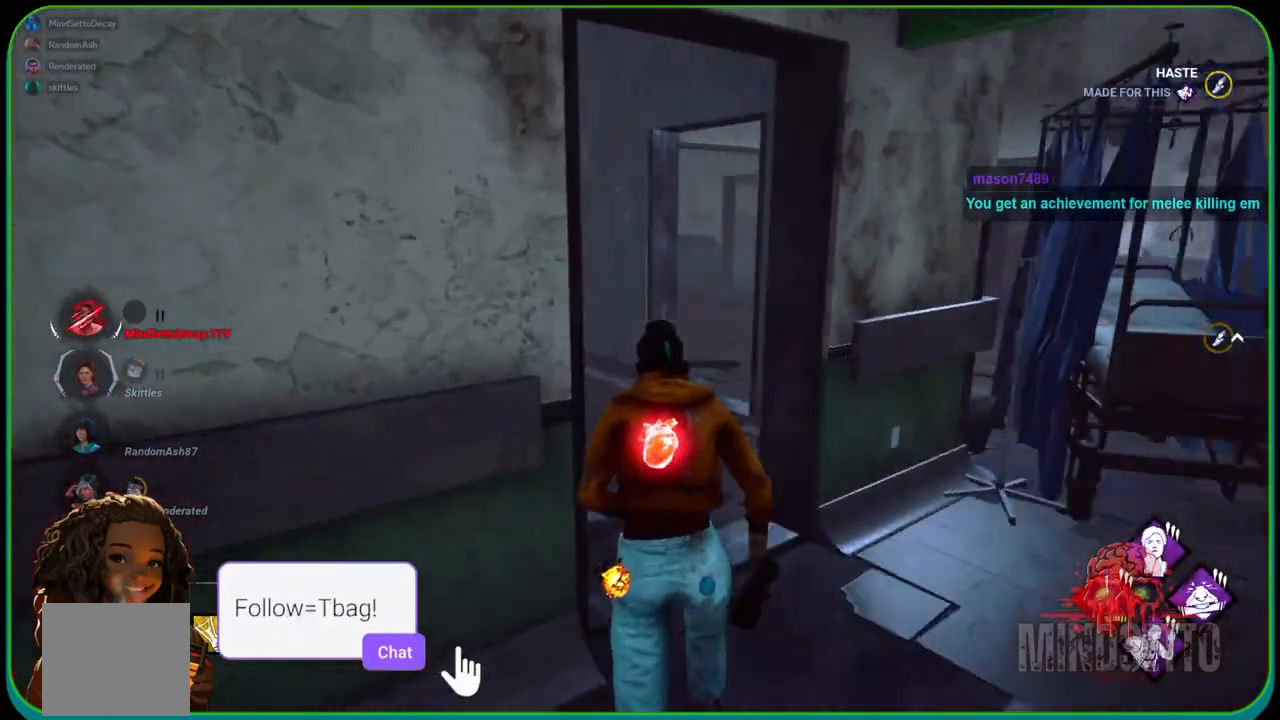
{"buttons": ["L1"], "left_stick": "up", "right_stick": "center", "events": [[217, "right_stick", "center"], [300, "right_stick", "right"], [467, "right_stick", "center"]]}
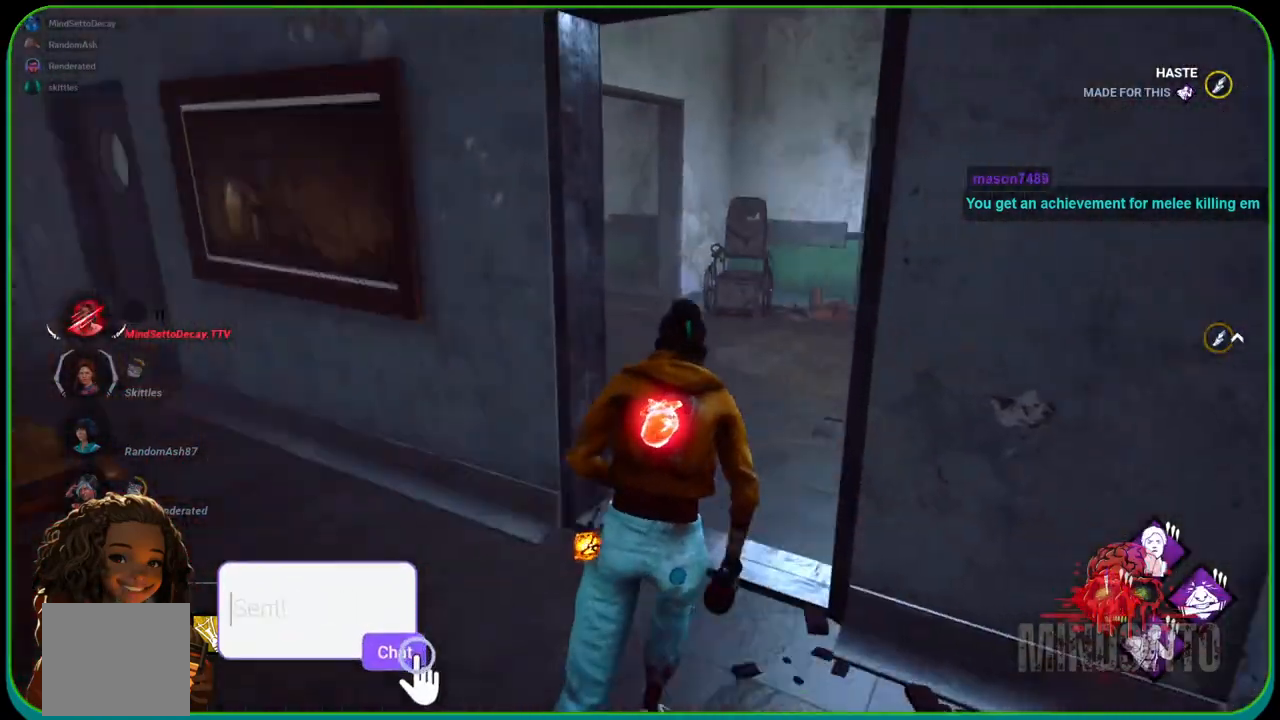
{"buttons": ["L1"], "left_stick": "up", "right_stick": "center", "events": [[250, "right_stick", "left"], [433, "right_stick", "center"]]}
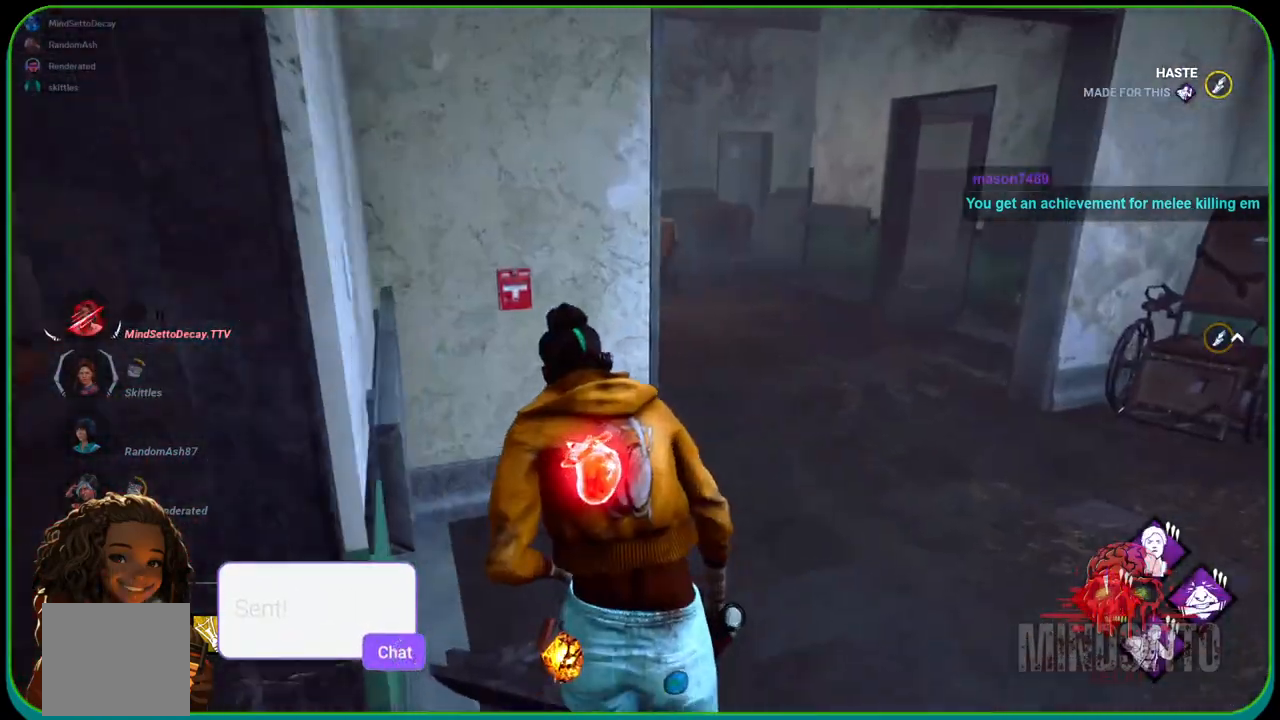
{"buttons": ["L1"], "left_stick": "up", "right_stick": "left", "events": [[100, "left_stick", "up-right"], [250, "left_stick", "up"], [300, "right_stick", "left"]]}
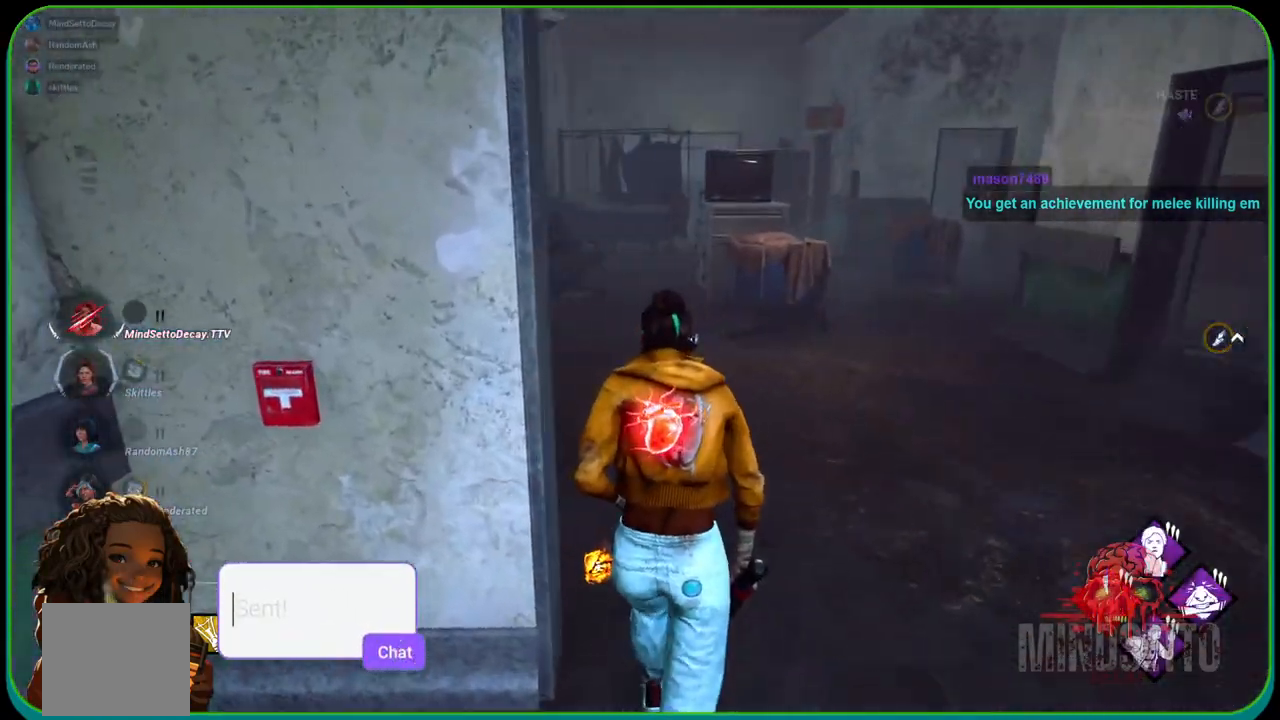
{"buttons": ["L1"], "left_stick": "up-right", "right_stick": "center", "events": [[283, "right_stick", "center"], [367, "left_stick", "up-right"]]}
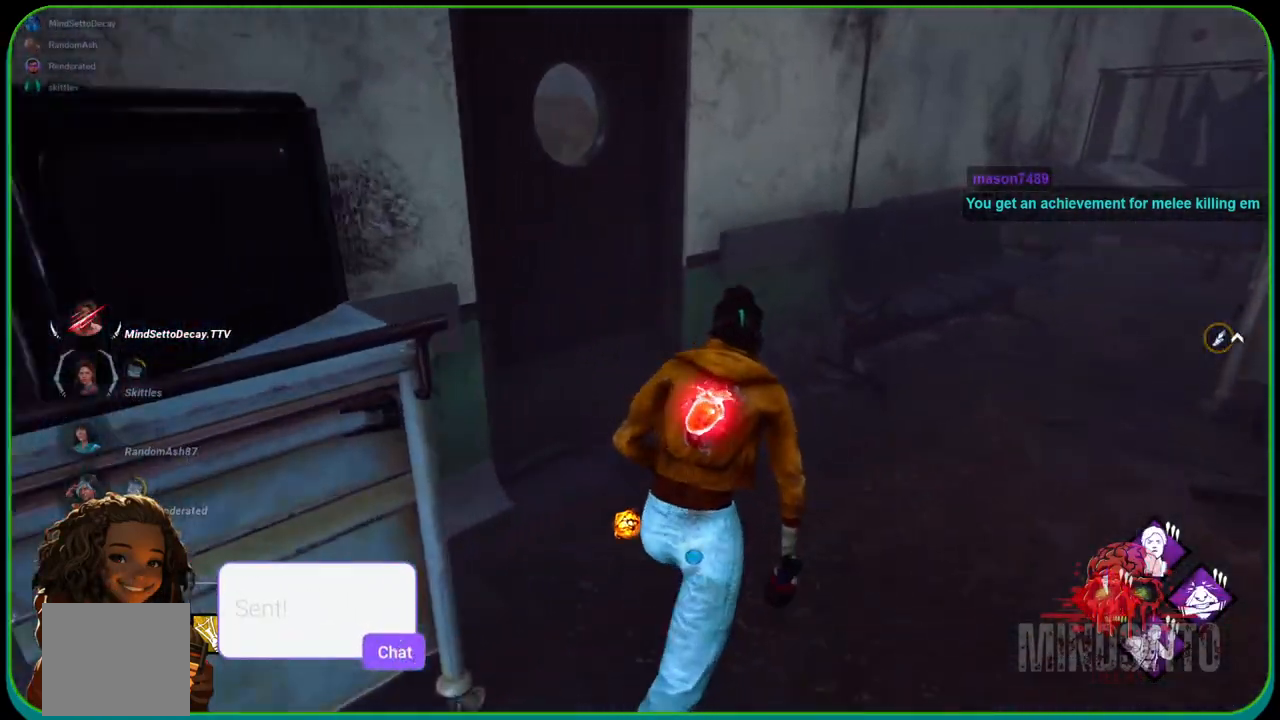
{"buttons": ["L1"], "left_stick": "up", "right_stick": "right", "events": [[150, "right_stick", "right"], [283, "left_stick", "up"], [283, "right_stick", "center"], [433, "right_stick", "right"]]}
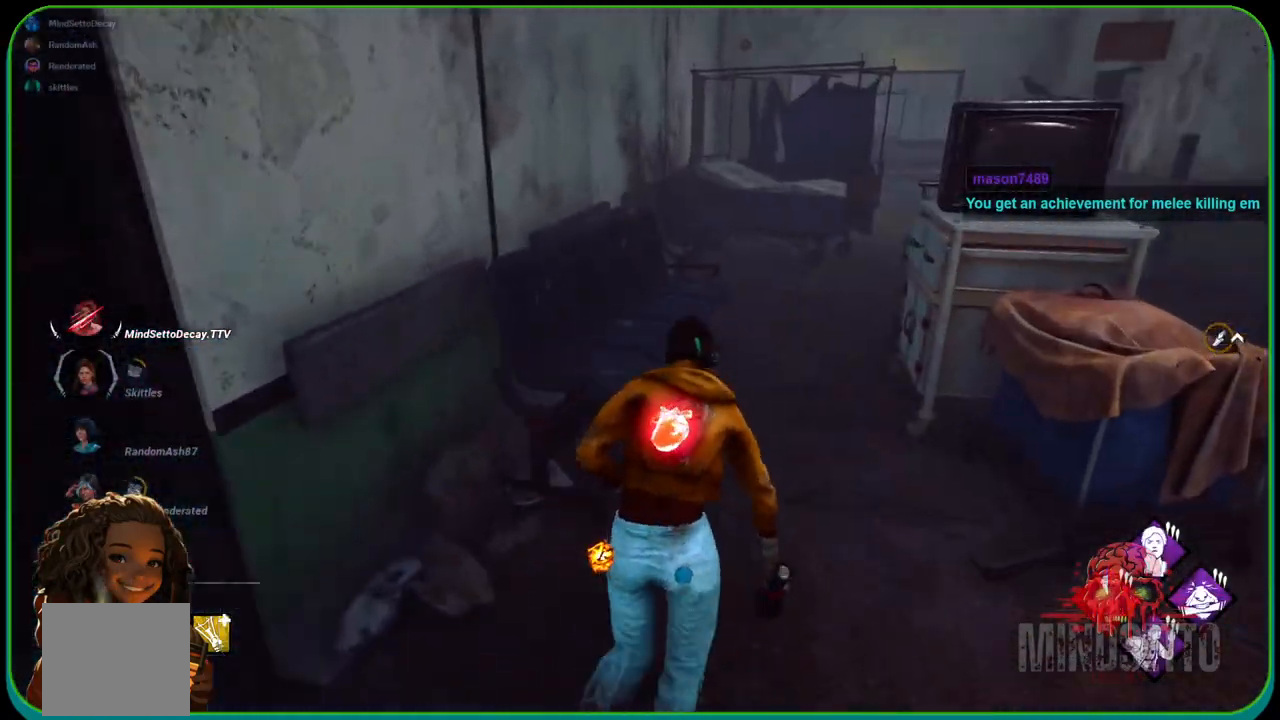
{"buttons": ["L1"], "left_stick": "up", "right_stick": "center", "events": [[67, "right_stick", "center"]]}
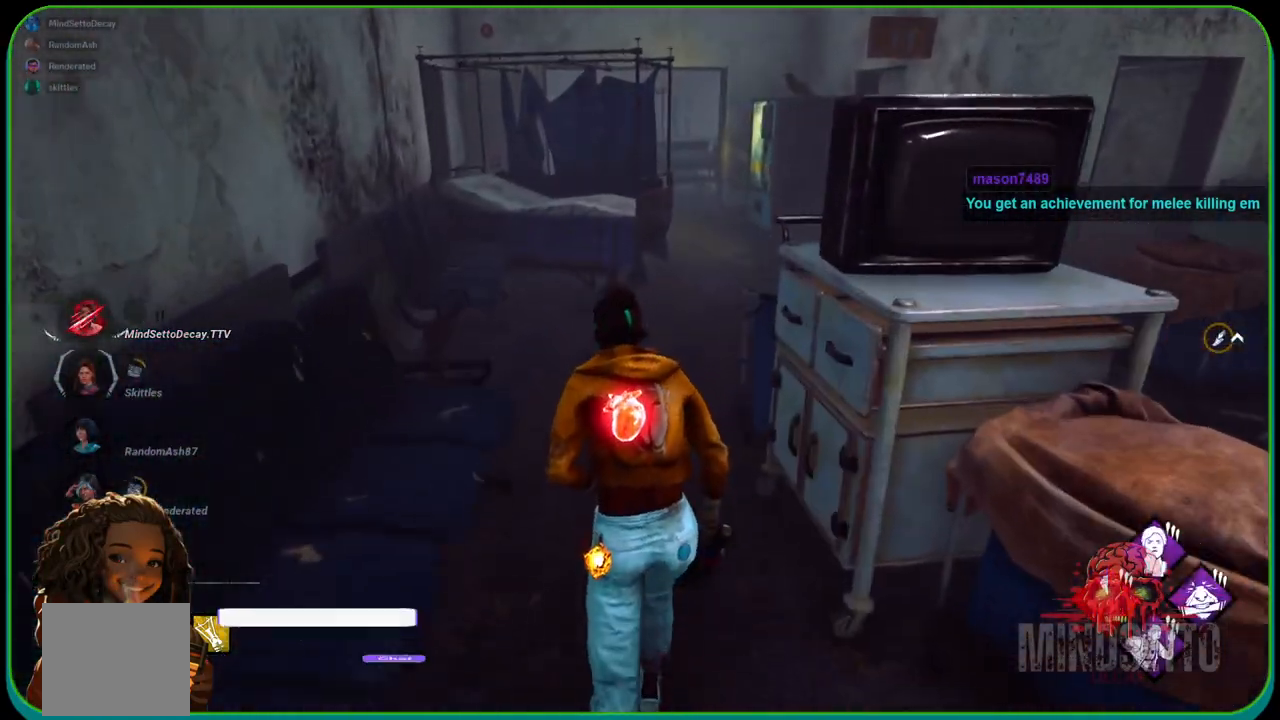
{"buttons": ["L1"], "left_stick": "up-left", "right_stick": "right", "events": [[200, "right_stick", "right"], [433, "left_stick", "up-left"]]}
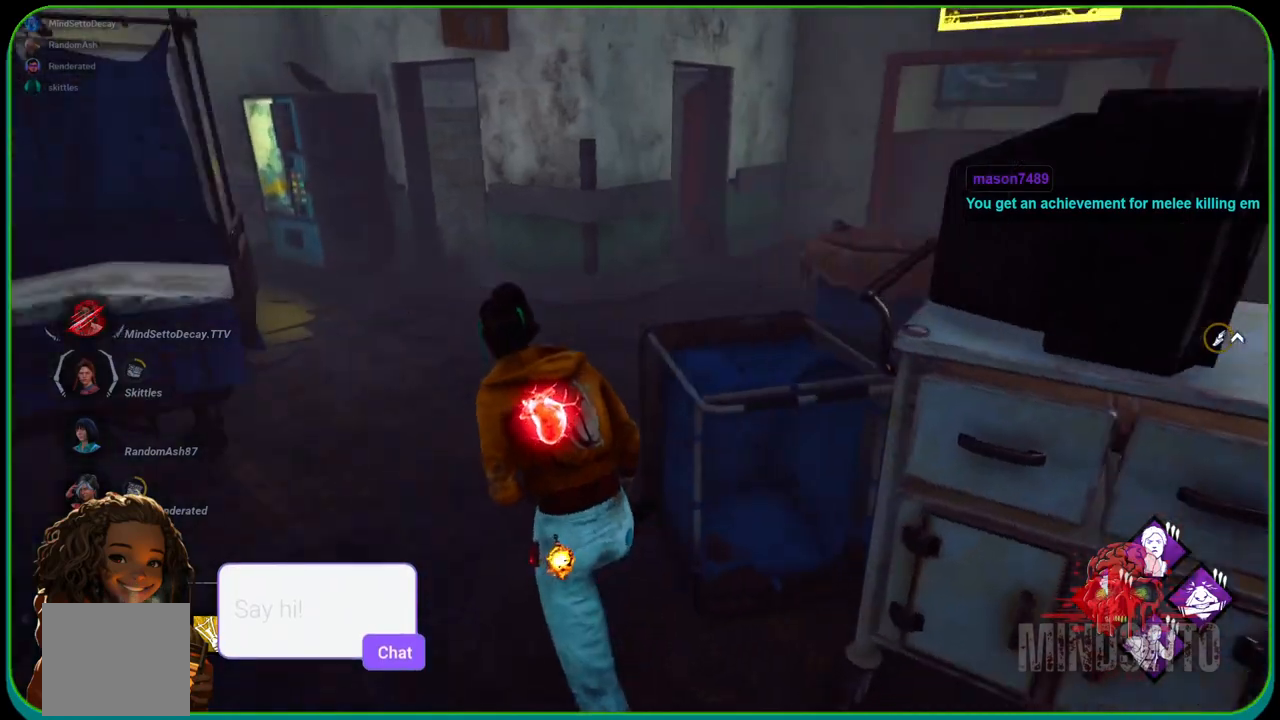
{"buttons": ["L1", "L3"], "left_stick": "down-left", "right_stick": "center", "events": [[250, "left_stick", "left"], [367, "left_stick", "down-left"], [400, "right_stick", "center"], [433, "L3", "down"]]}
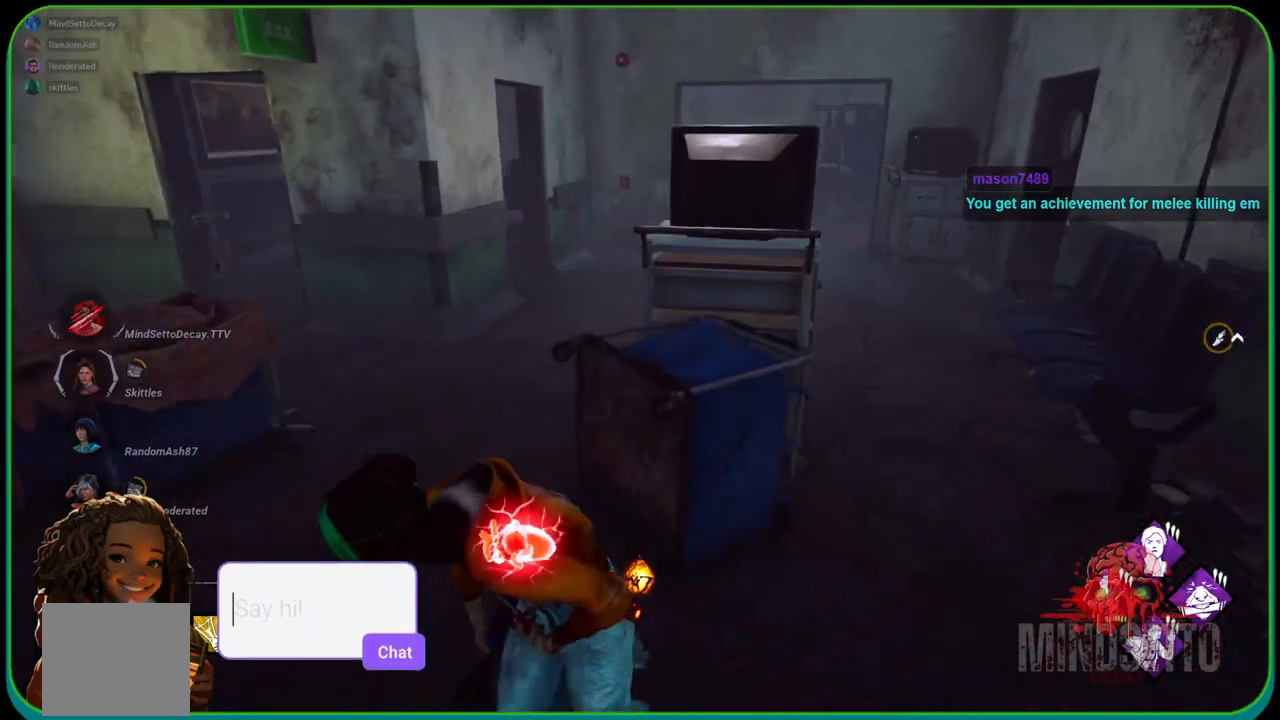
{"buttons": ["L1", "L3"], "left_stick": "down-left", "right_stick": "center", "events": []}
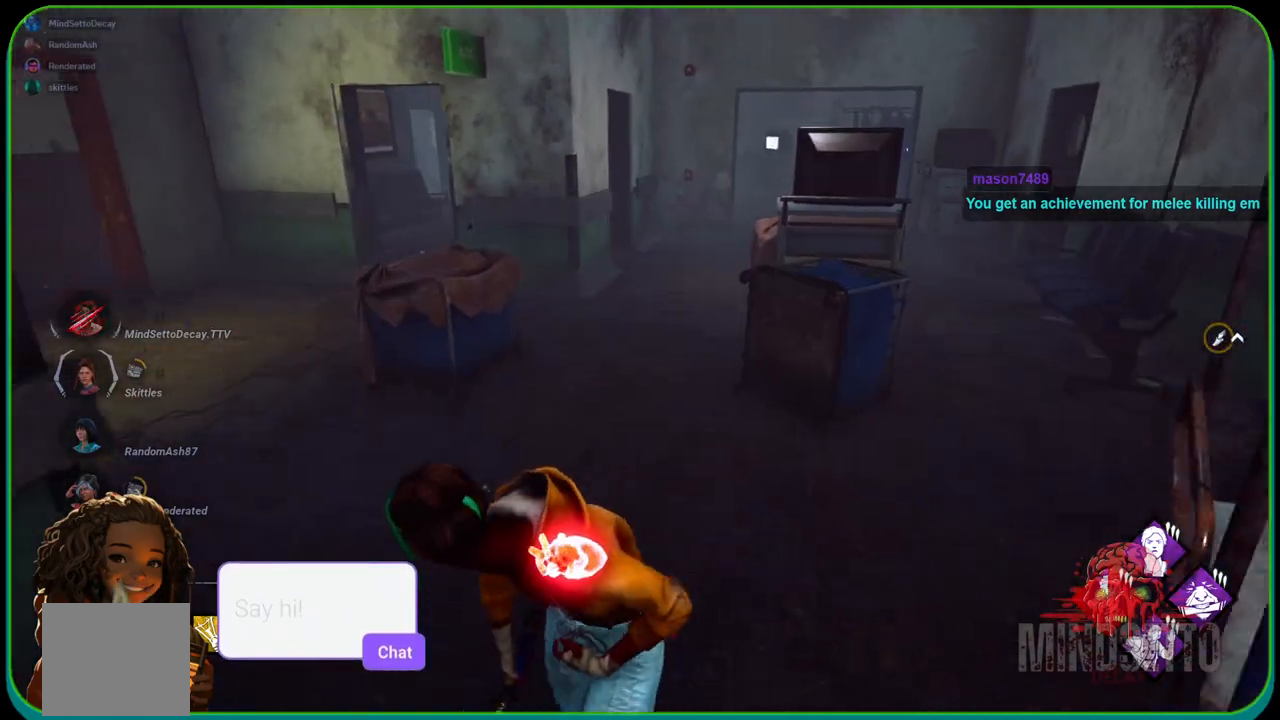
{"buttons": ["L1", "L3"], "left_stick": "down", "right_stick": "center", "events": [[150, "left_stick", "down"]]}
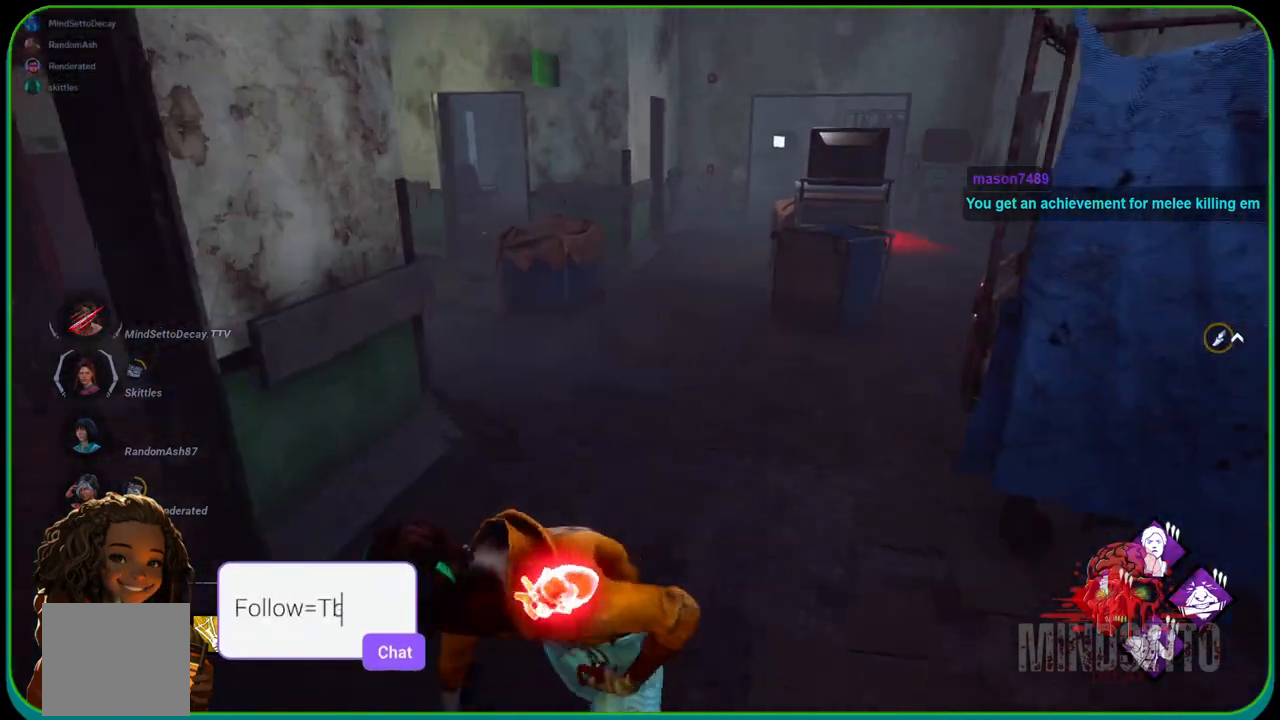
{"buttons": ["L1"], "left_stick": "up", "right_stick": "center", "events": [[33, "L3", "up"], [50, "right_stick", "right"], [183, "left_stick", "right"], [283, "left_stick", "up-right"], [400, "right_stick", "center"], [417, "left_stick", "up"]]}
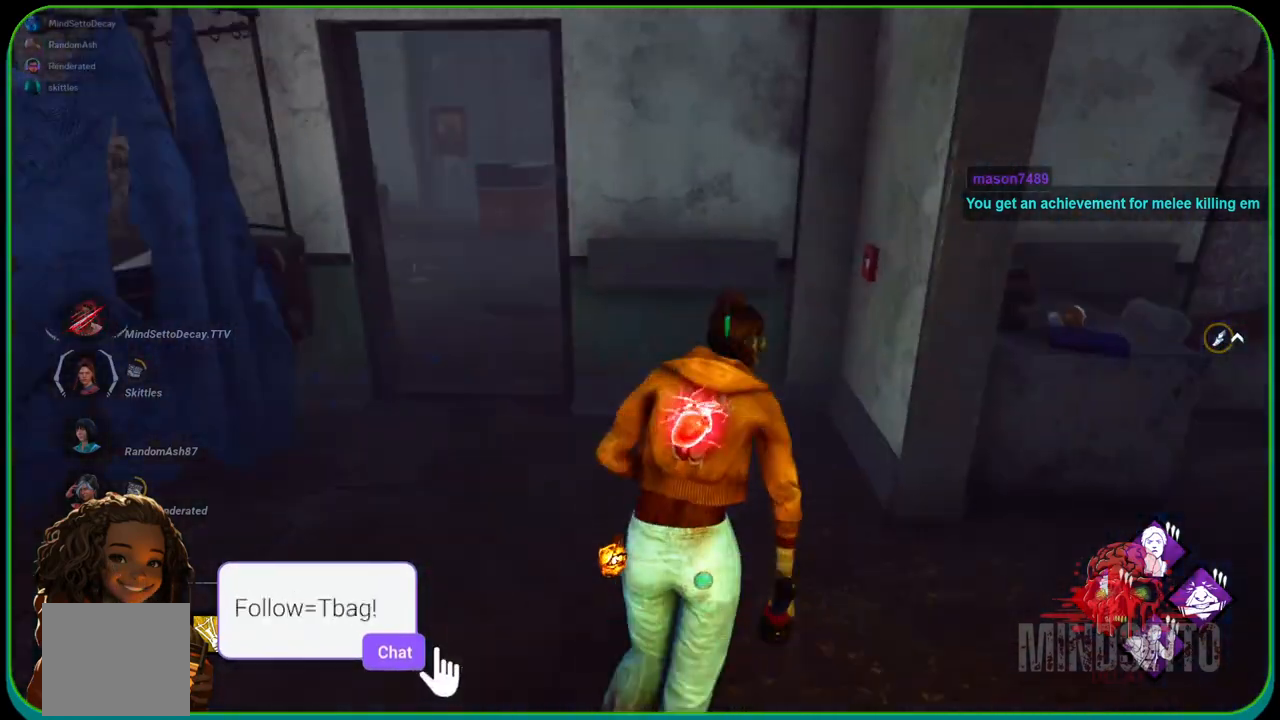
{"buttons": ["L1"], "left_stick": "up", "right_stick": "center", "events": [[200, "left_stick", "up-left"], [217, "right_stick", "left"], [233, "L3", "down"], [350, "right_stick", "center"], [367, "left_stick", "up"], [383, "L3", "up"]]}
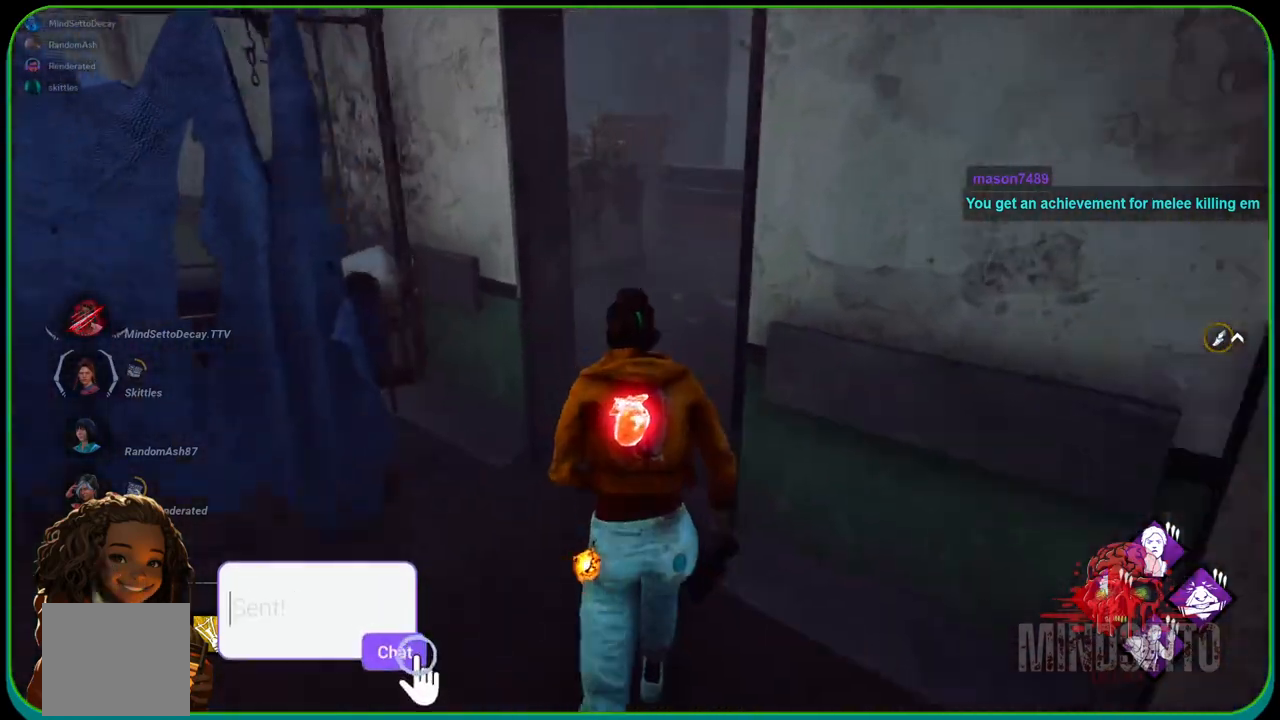
{"buttons": ["L1"], "left_stick": "up", "right_stick": "center", "events": [[67, "right_stick", "right"], [300, "left_stick", "up-left"], [467, "right_stick", "center"], [483, "left_stick", "up"]]}
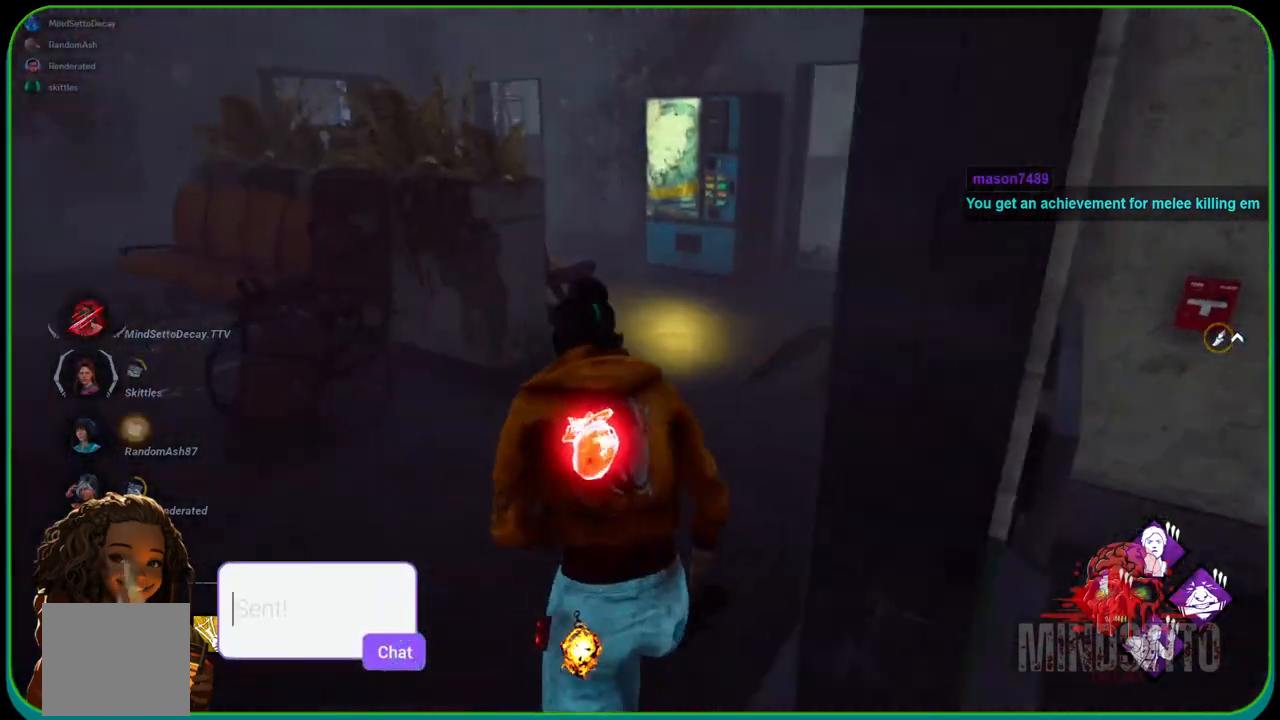
{"buttons": ["L1"], "left_stick": "up", "right_stick": "center", "events": [[100, "right_stick", "right"], [283, "right_stick", "center"]]}
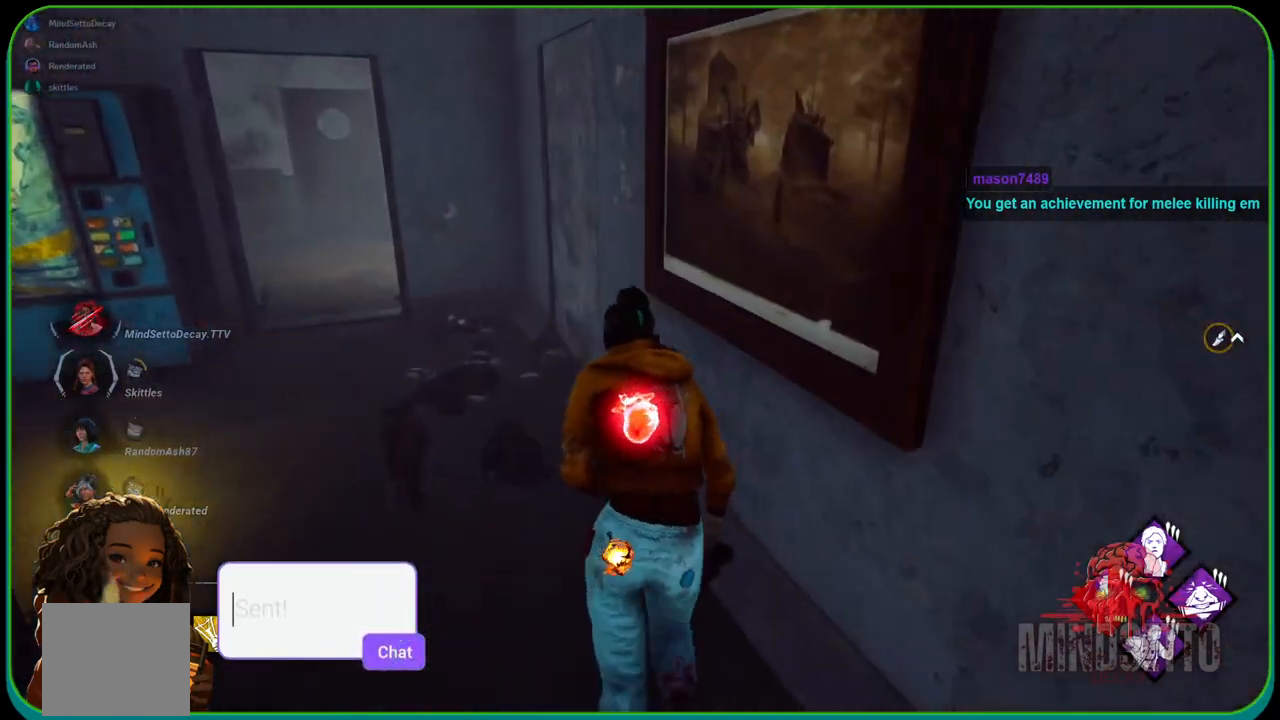
{"buttons": ["L1"], "left_stick": "up-left", "right_stick": "center", "events": [[133, "left_stick", "up-left"], [383, "right_stick", "left"], [450, "right_stick", "center"]]}
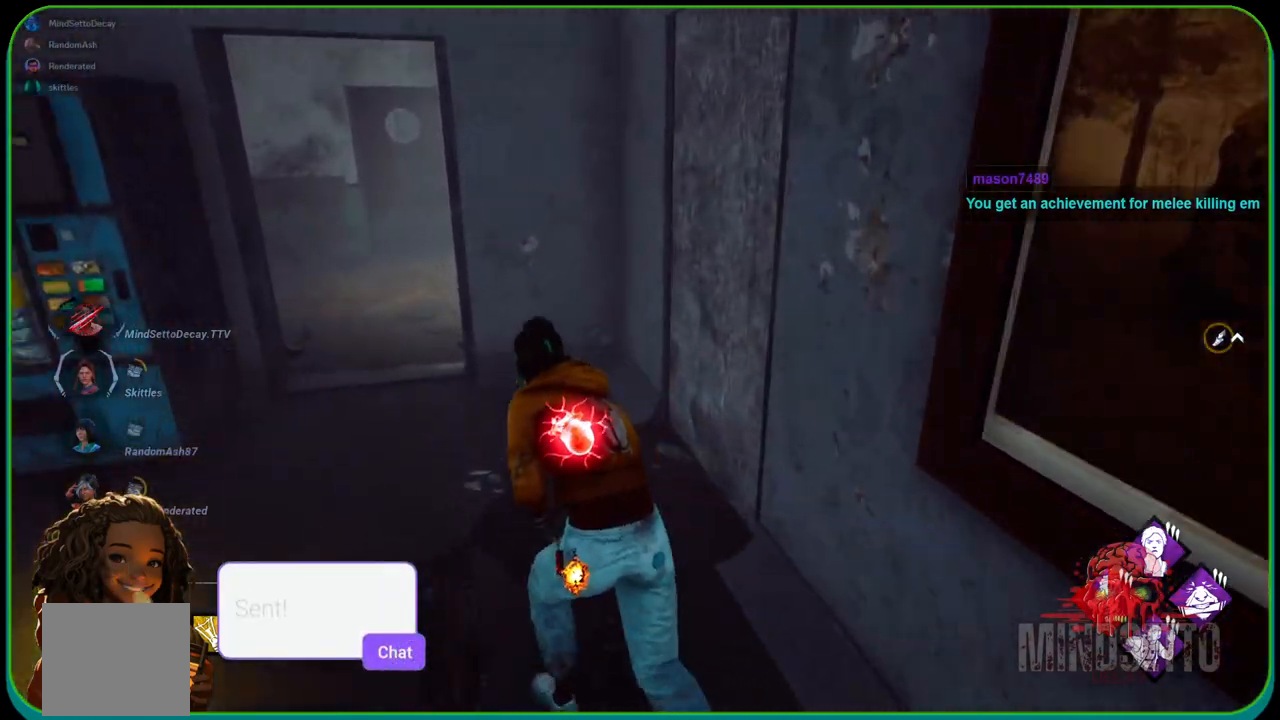
{"buttons": ["L1"], "left_stick": "up-left", "right_stick": "center", "events": []}
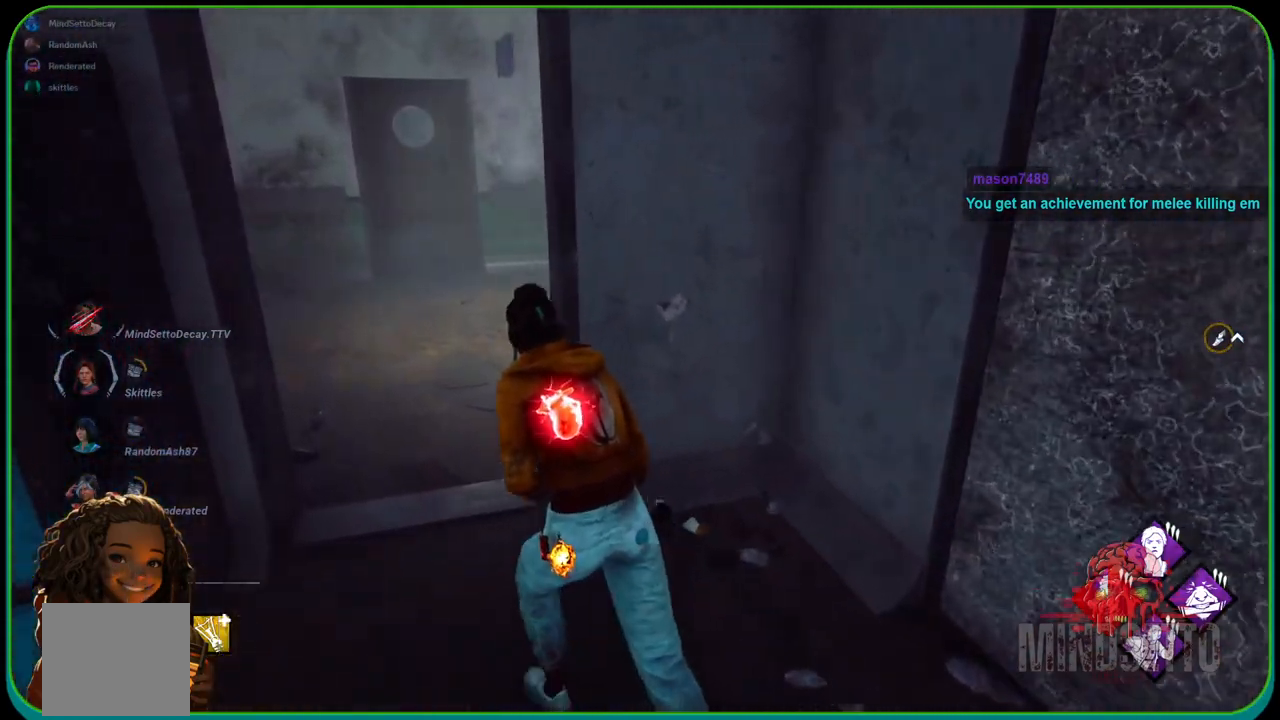
{"buttons": ["L1"], "left_stick": "up-left", "right_stick": "right", "events": [[167, "right_stick", "right"]]}
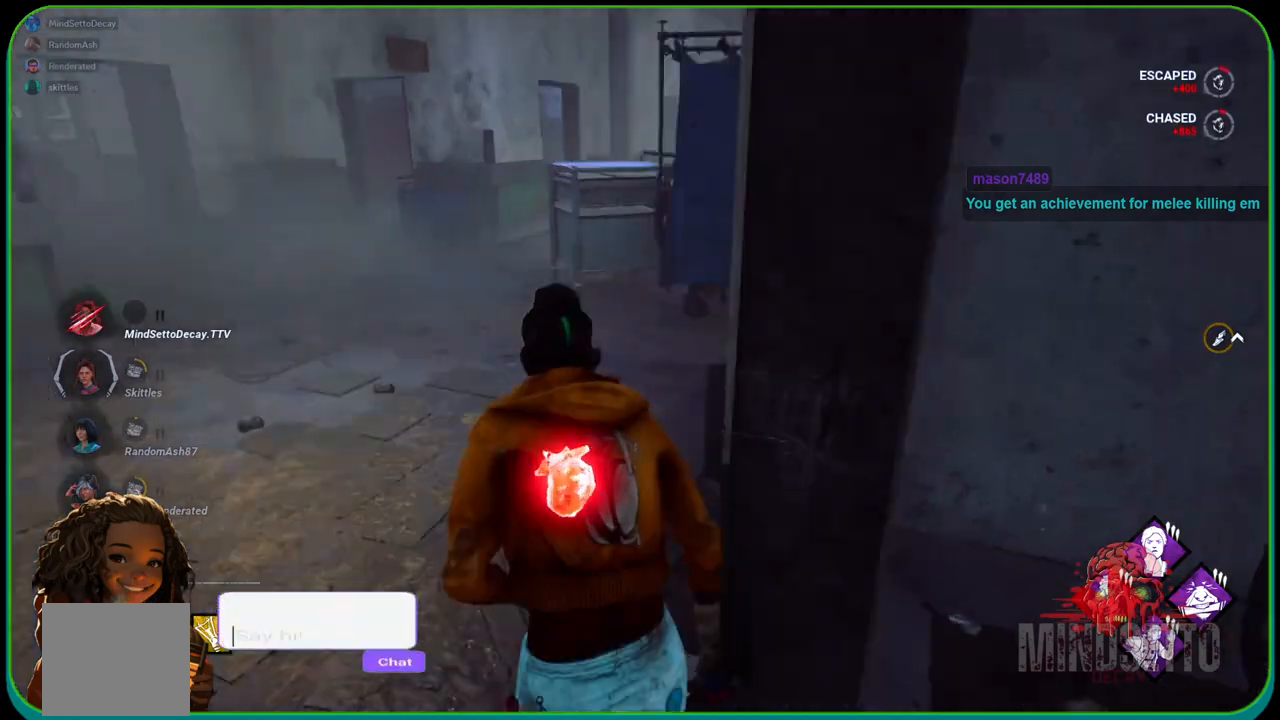
{"buttons": ["L1", "L3"], "left_stick": "up-left", "right_stick": "right", "events": [[100, "right_stick", "center"], [133, "L3", "down"], [333, "right_stick", "right"]]}
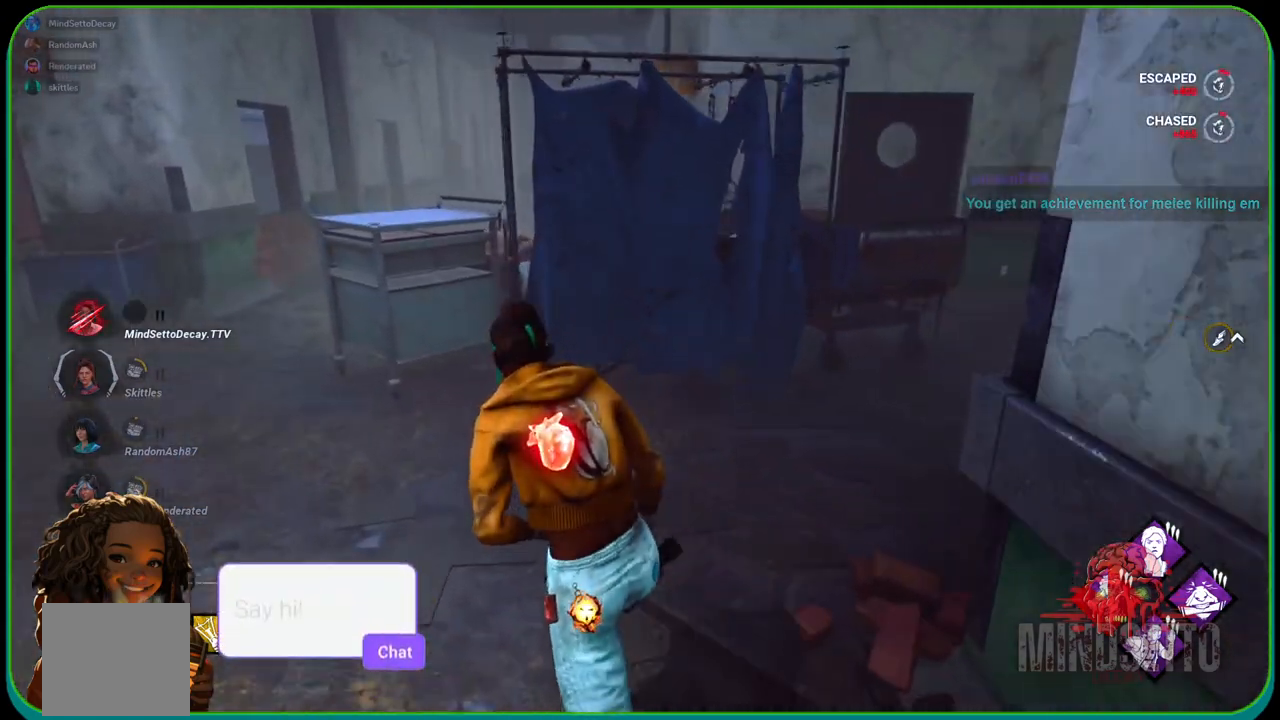
{"buttons": ["L1", "L3"], "left_stick": "down-left", "right_stick": "center", "events": [[183, "left_stick", "left"], [317, "left_stick", "down-left"], [417, "right_stick", "center"]]}
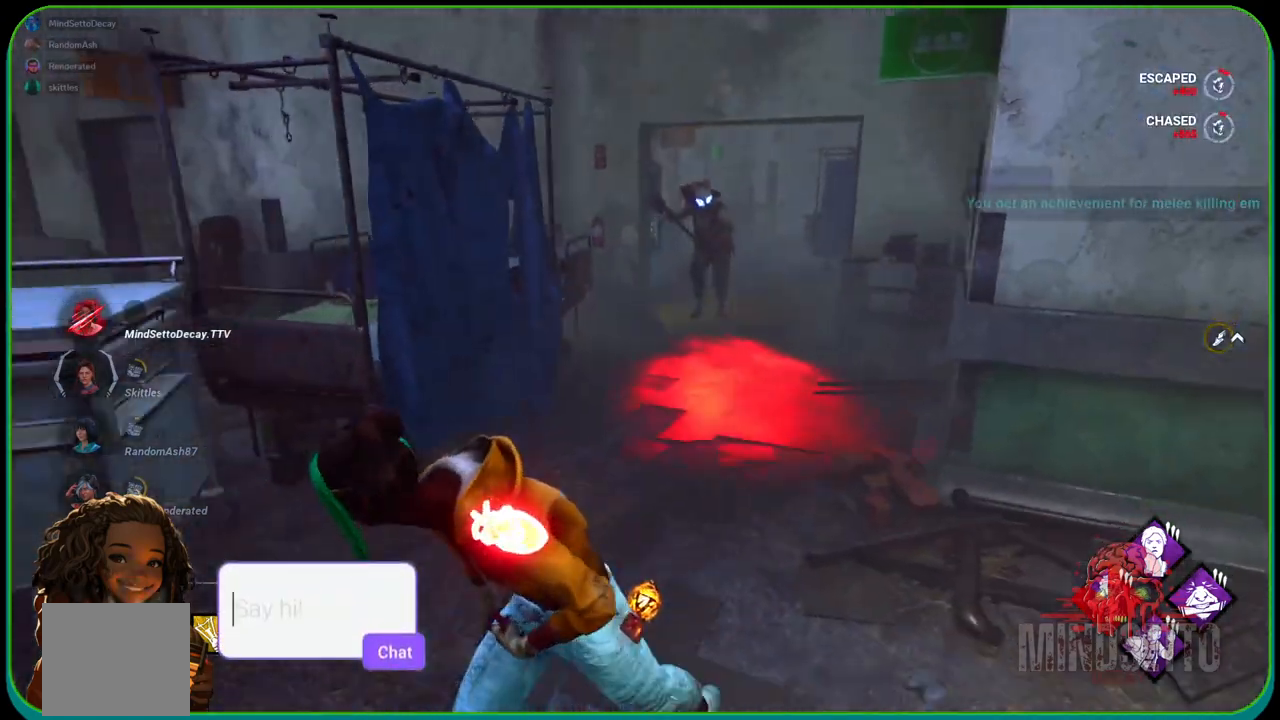
{"buttons": ["L1", "L3"], "left_stick": "left", "right_stick": "right"}
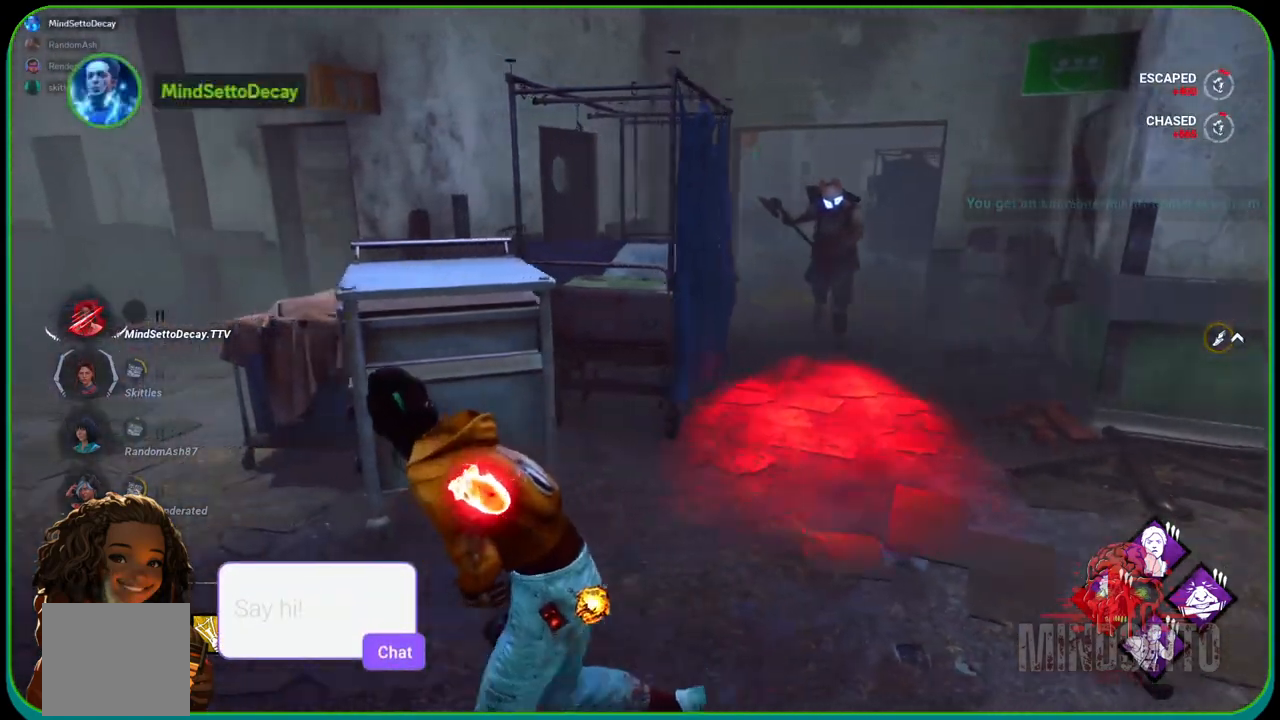
{"buttons": ["L1", "L3"], "left_stick": "left", "right_stick": "right"}
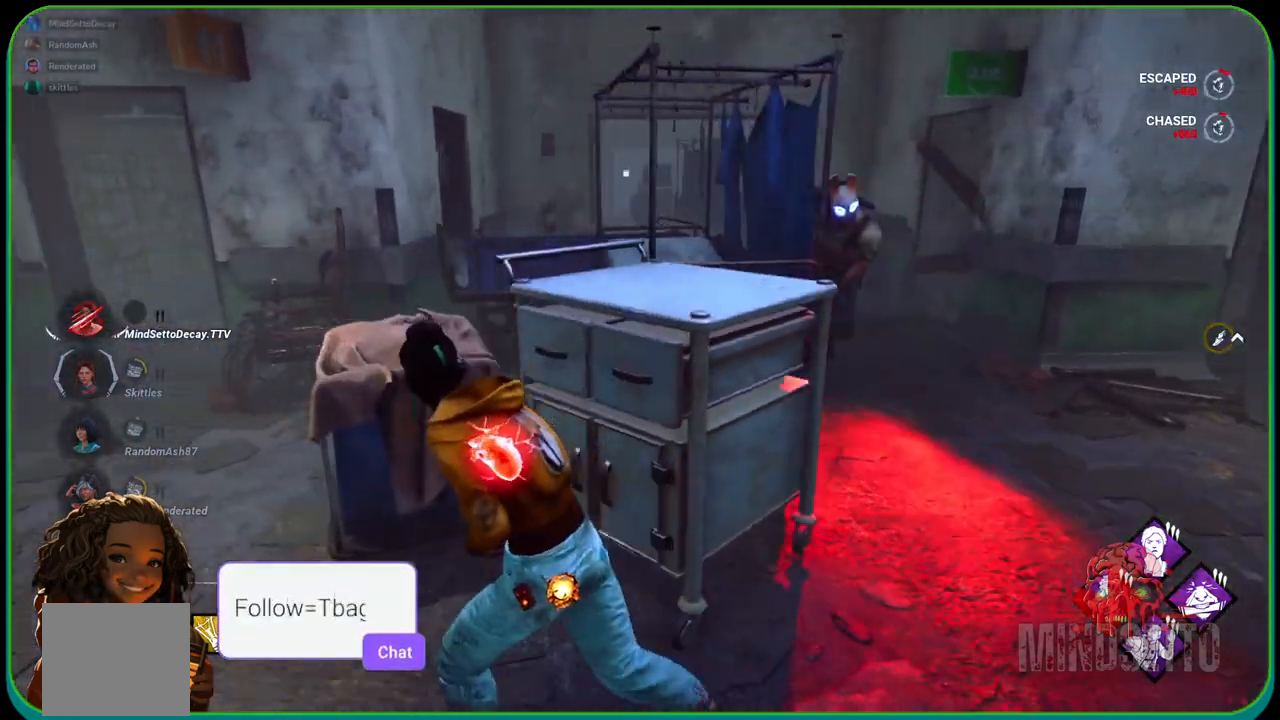
{"buttons": ["L1", "L3"], "left_stick": "left", "right_stick": "right", "events": []}
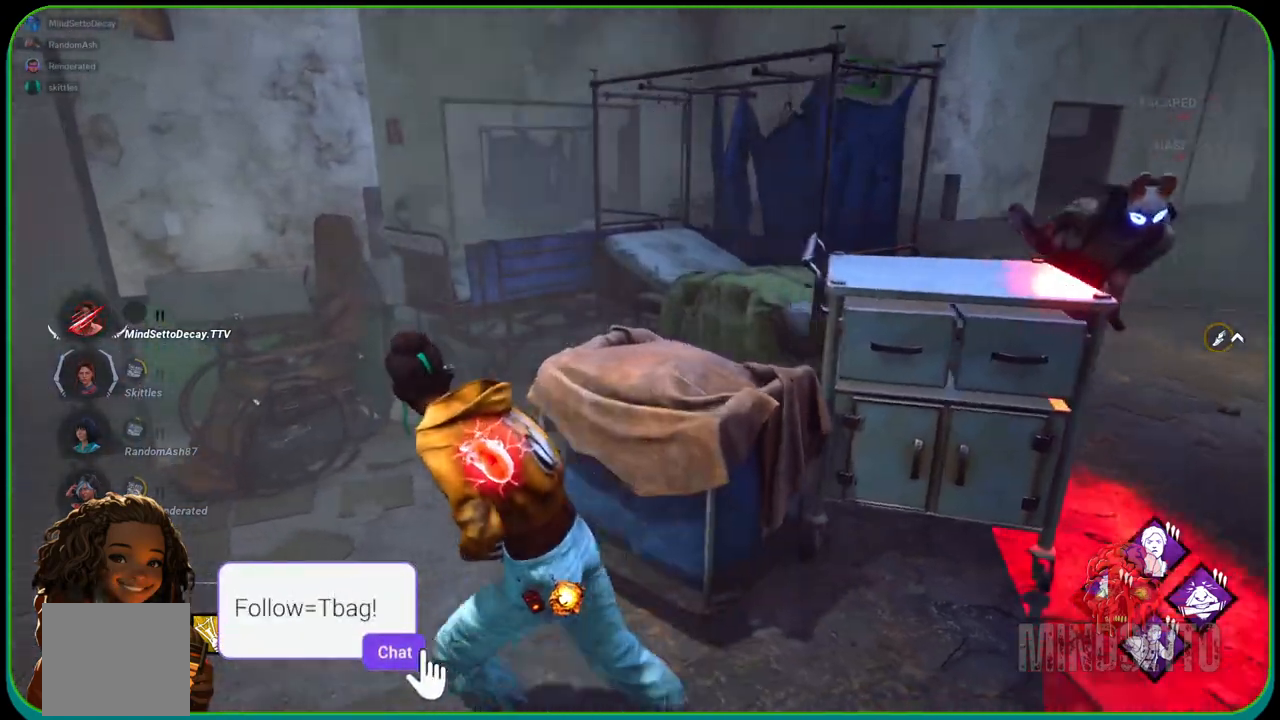
{"buttons": ["L1", "L3"], "left_stick": "left", "right_stick": "right", "events": []}
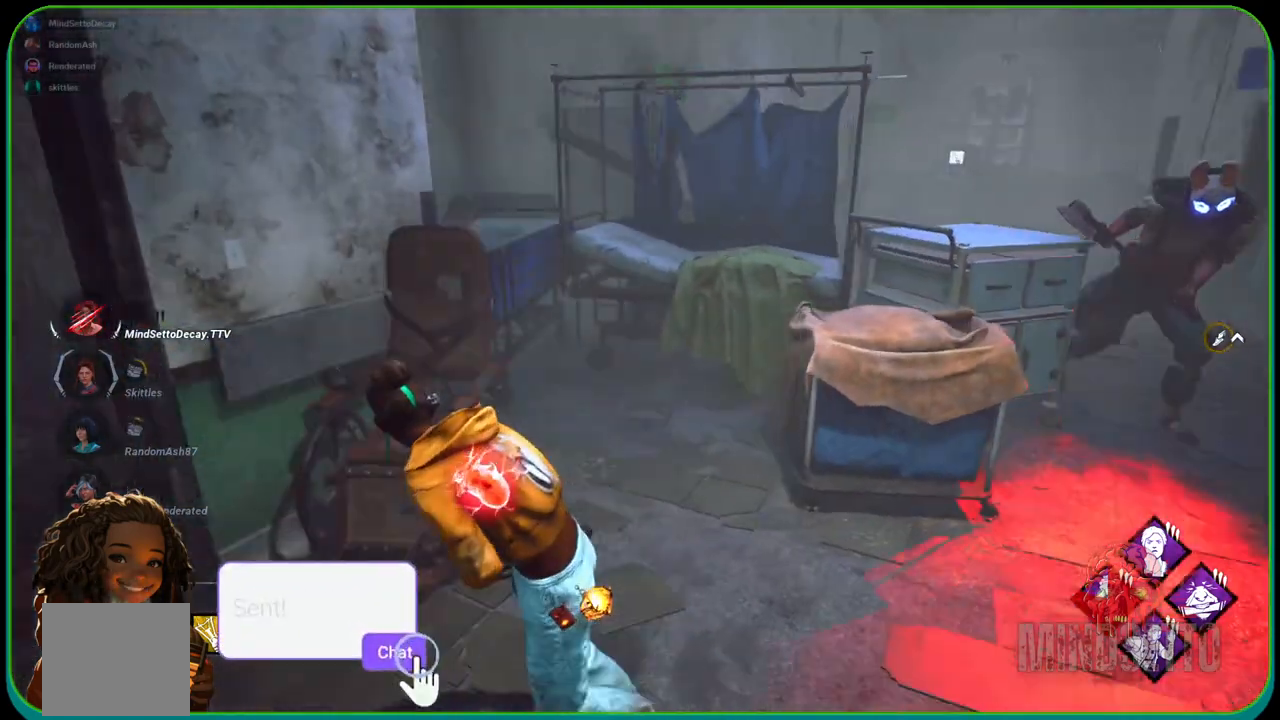
{"buttons": ["L1", "L3"], "left_stick": "left", "right_stick": "right", "events": []}
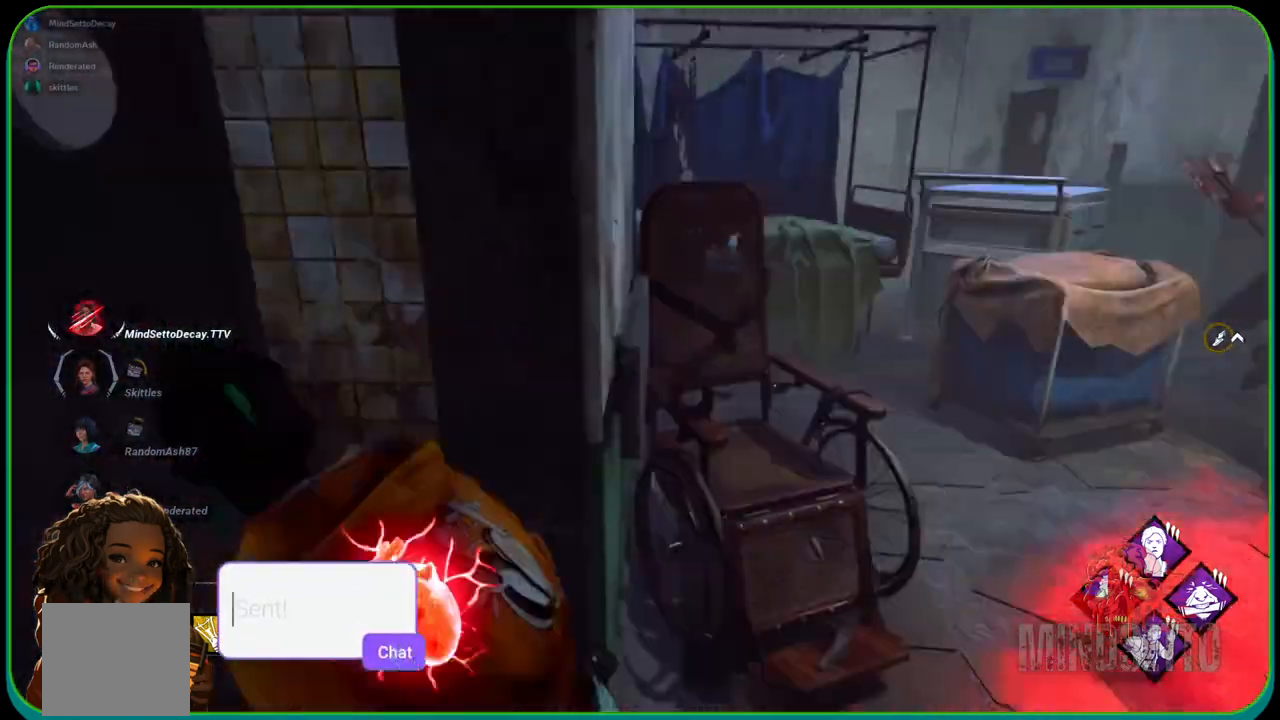
{"buttons": ["L1", "L3"], "left_stick": "left", "right_stick": "right", "events": []}
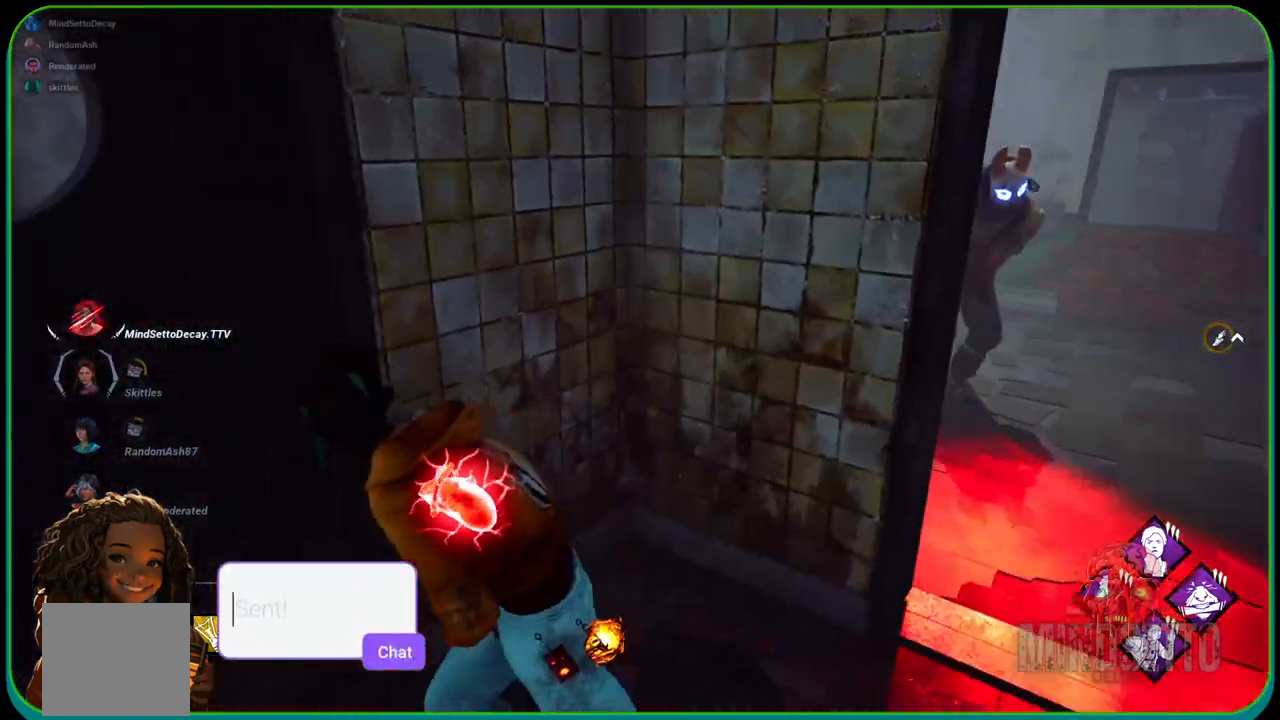
{"buttons": ["L1"], "left_stick": "down", "right_stick": "center", "events": [[67, "left_stick", "down-left"], [167, "L3", "up"], [167, "left_stick", "down"], [200, "right_stick", "center"]]}
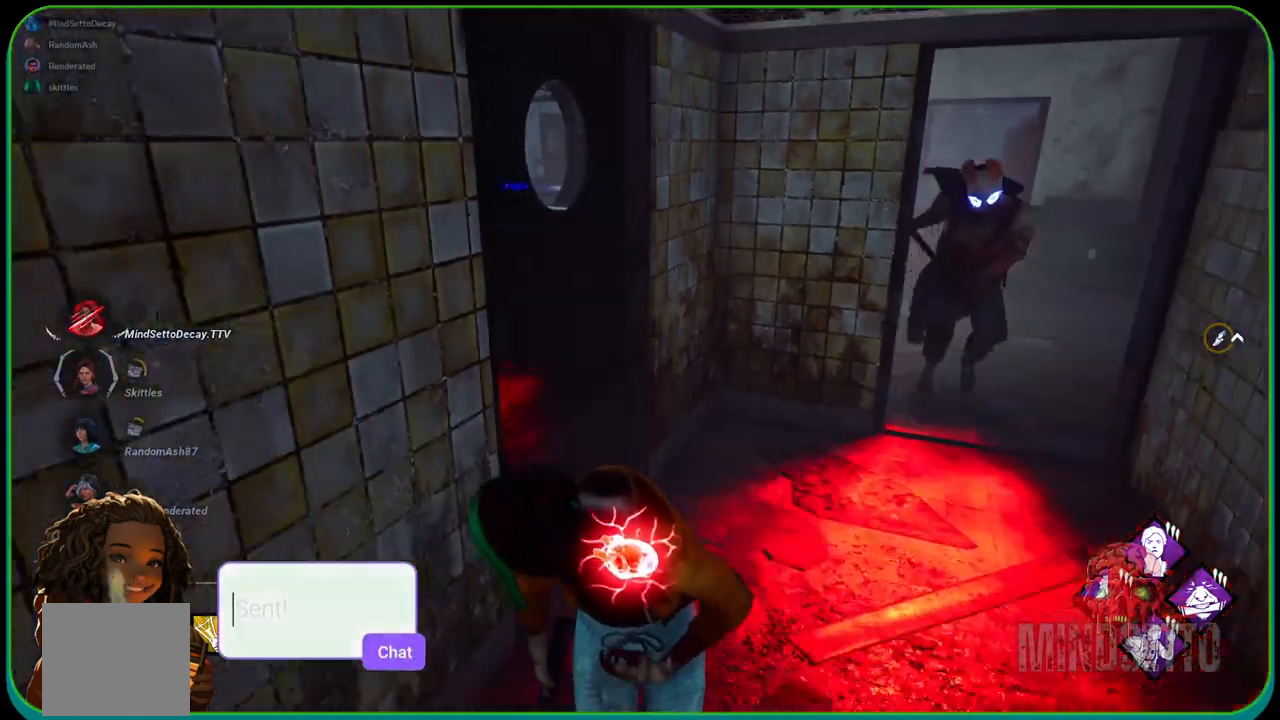
{"buttons": ["L1"], "left_stick": "down", "right_stick": "right", "events": [[217, "L3", "down"], [250, "left_stick", "left"], [433, "left_stick", "down"], [433, "right_stick", "right"], [450, "L3", "up"]]}